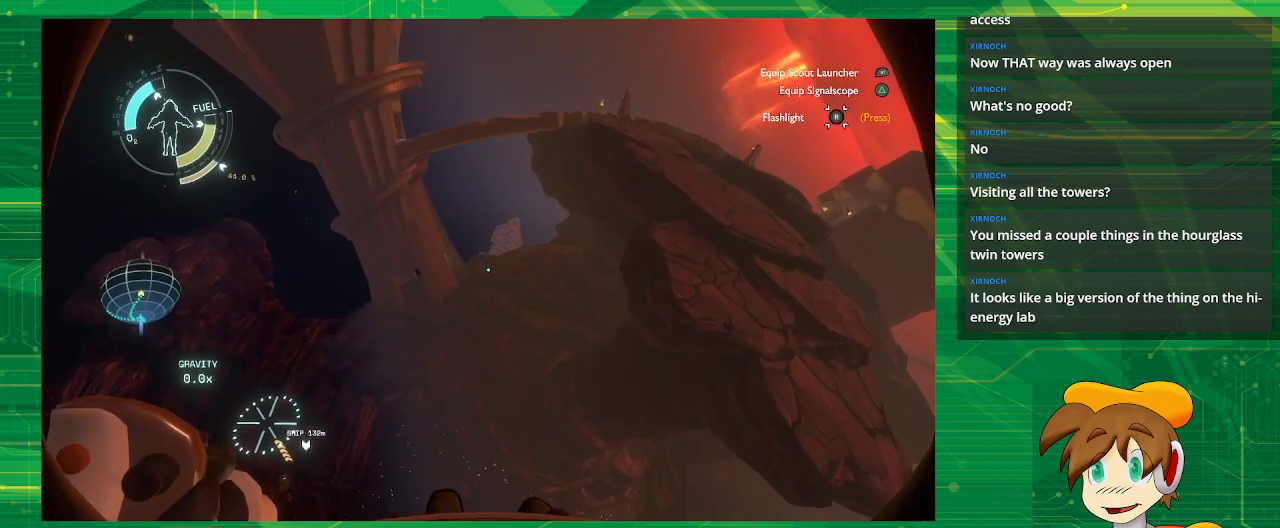
Gameplay with a controller (PlayStation layout); each line is a JSON object with the inputs held at the frame after it. "events" lists button and stick changes between this image and that frame as [ms after this image, input, new state], when the widget could be followed in between. Not read: L3 R3.
{"buttons": [], "left_stick": "center", "right_stick": "center", "events": [[183, "R2", "up"]]}
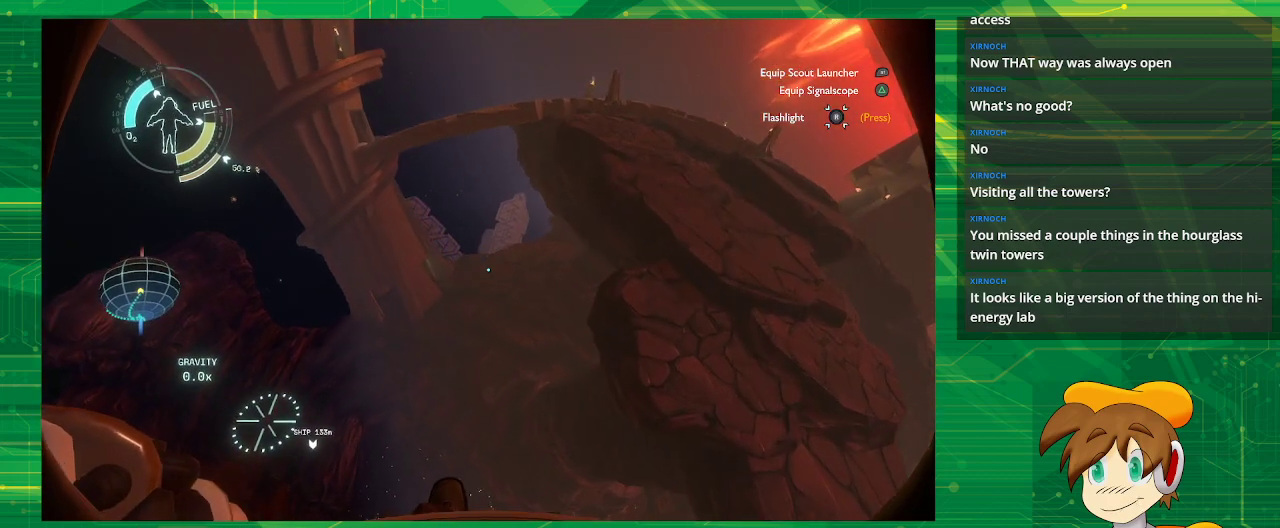
{"buttons": ["R2"], "left_stick": "left", "right_stick": "center", "events": [[200, "R2", "down"], [483, "left_stick", "left"]]}
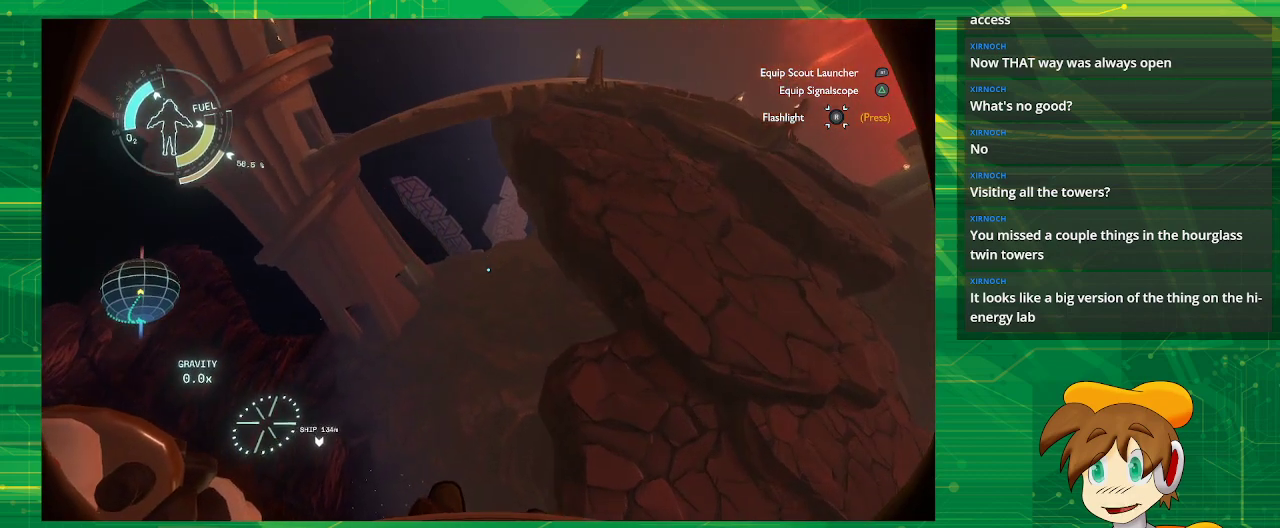
{"buttons": [], "left_stick": "down-left", "right_stick": "center", "events": [[17, "R2", "up"], [450, "left_stick", "down-left"]]}
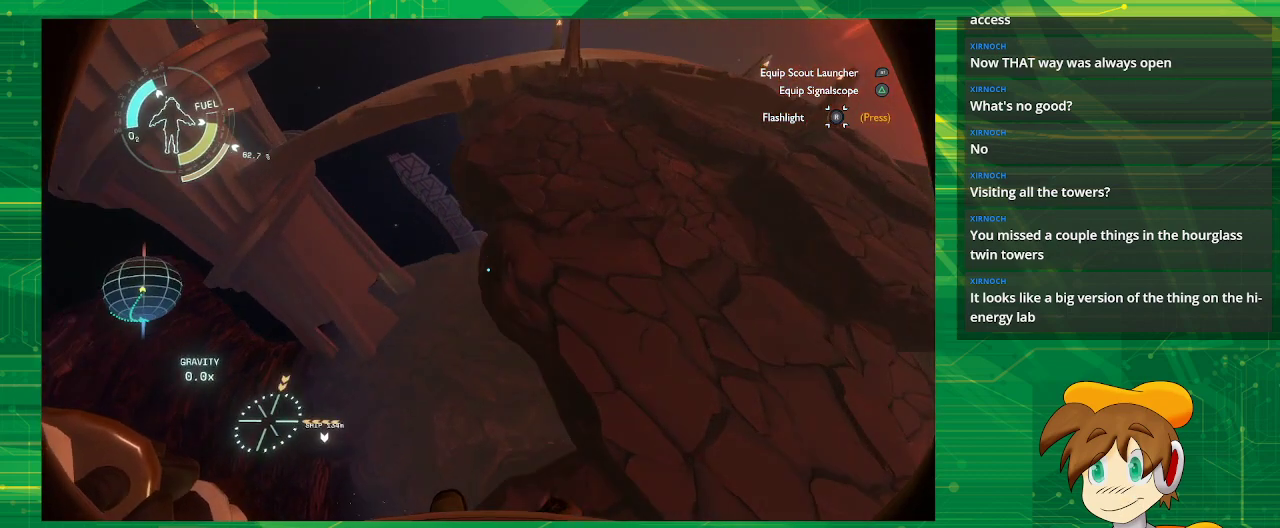
{"buttons": ["R2"], "left_stick": "down-left", "right_stick": "center", "events": [[350, "R2", "down"]]}
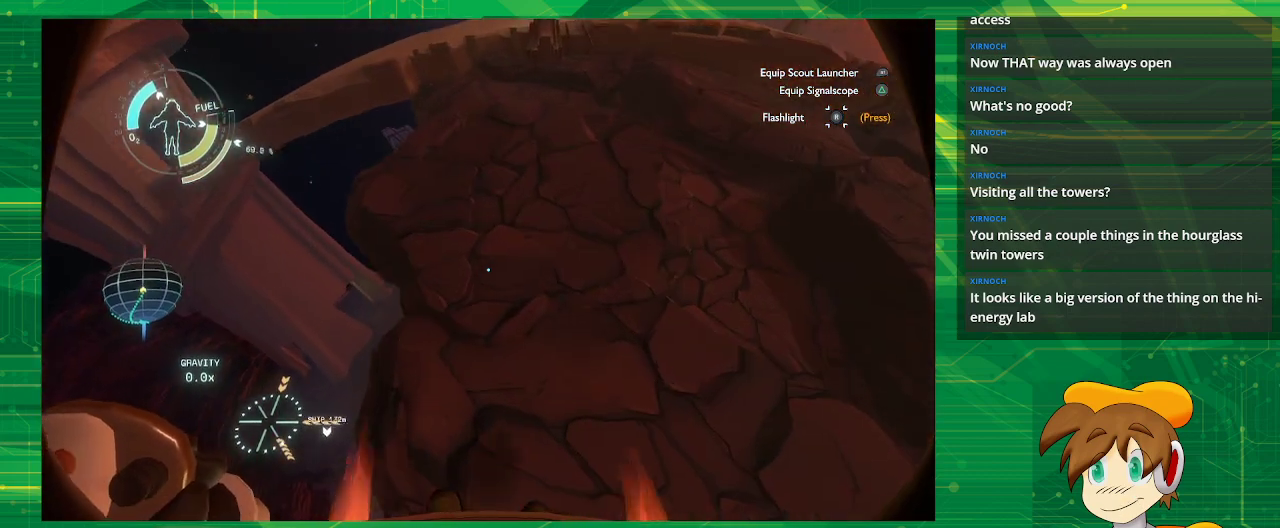
{"buttons": ["R2"], "left_stick": "left", "right_stick": "center", "events": [[283, "left_stick", "left"]]}
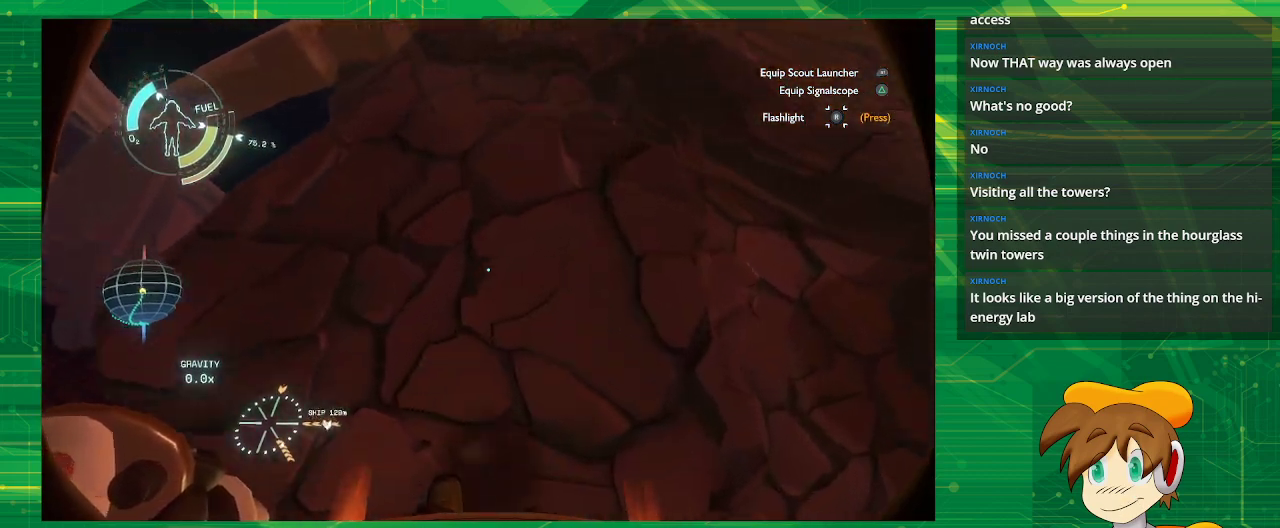
{"buttons": [], "left_stick": "left", "right_stick": "center", "events": [[133, "R2", "up"]]}
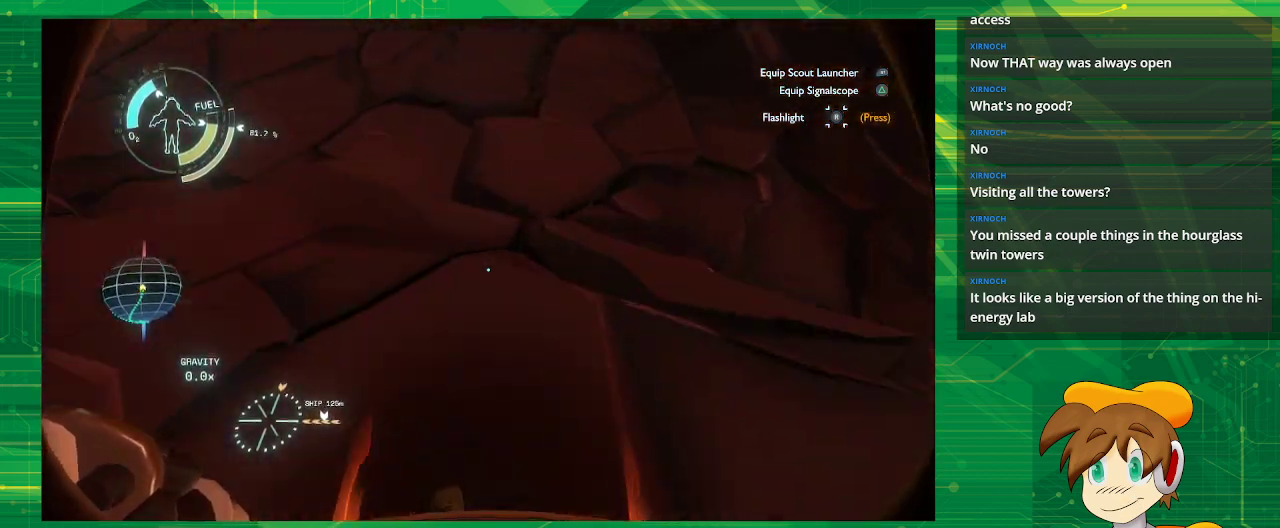
{"buttons": [], "left_stick": "left", "right_stick": "up-left", "events": [[383, "right_stick", "up-left"]]}
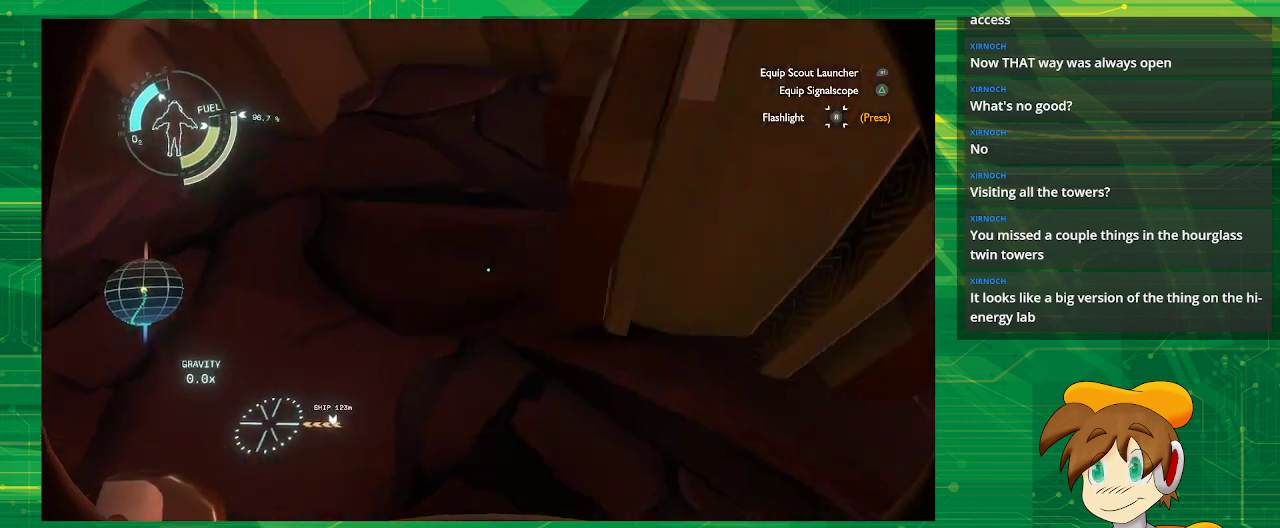
{"buttons": [], "left_stick": "up-left", "right_stick": "center", "events": [[183, "left_stick", "up-left"], [367, "right_stick", "left"], [467, "right_stick", "center"]]}
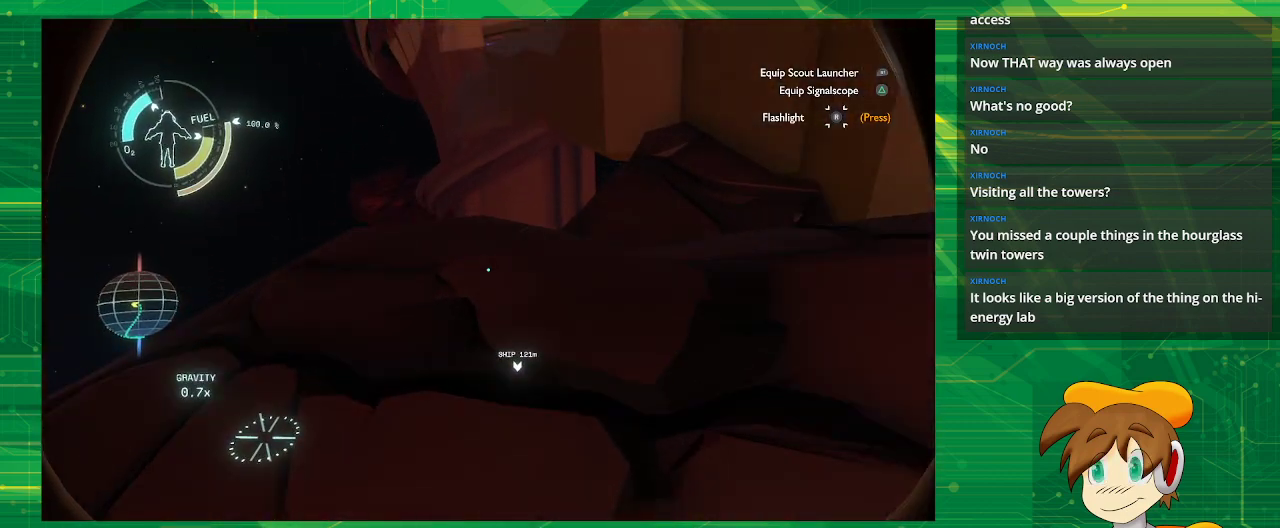
{"buttons": [], "left_stick": "center", "right_stick": "center", "events": [[250, "left_stick", "center"]]}
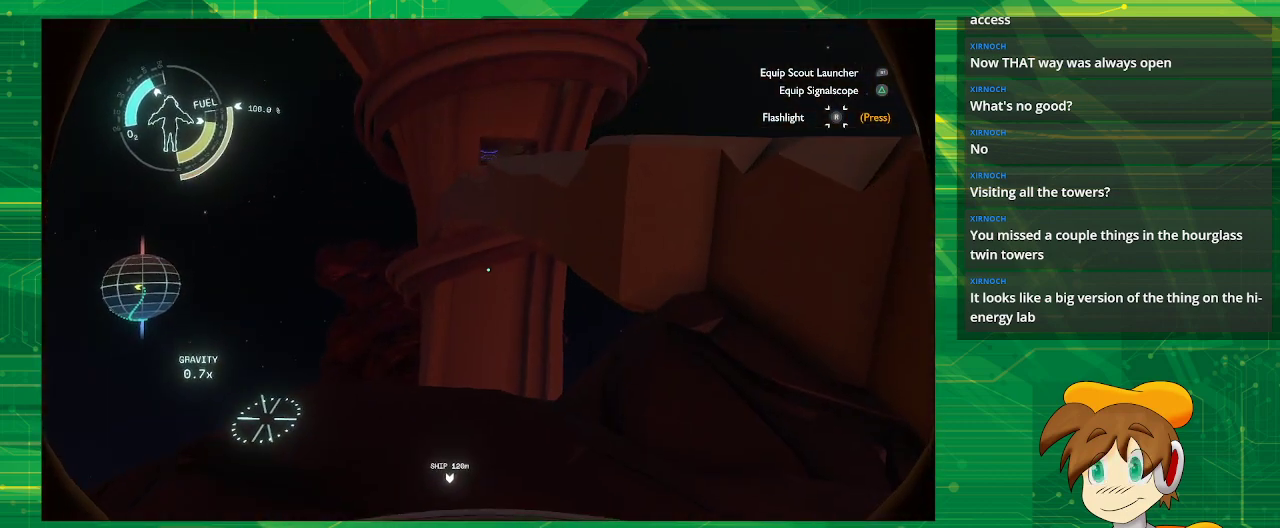
{"buttons": [], "left_stick": "up", "right_stick": "down", "events": [[50, "left_stick", "left"], [117, "left_stick", "up-left"], [383, "right_stick", "down"], [400, "left_stick", "up"]]}
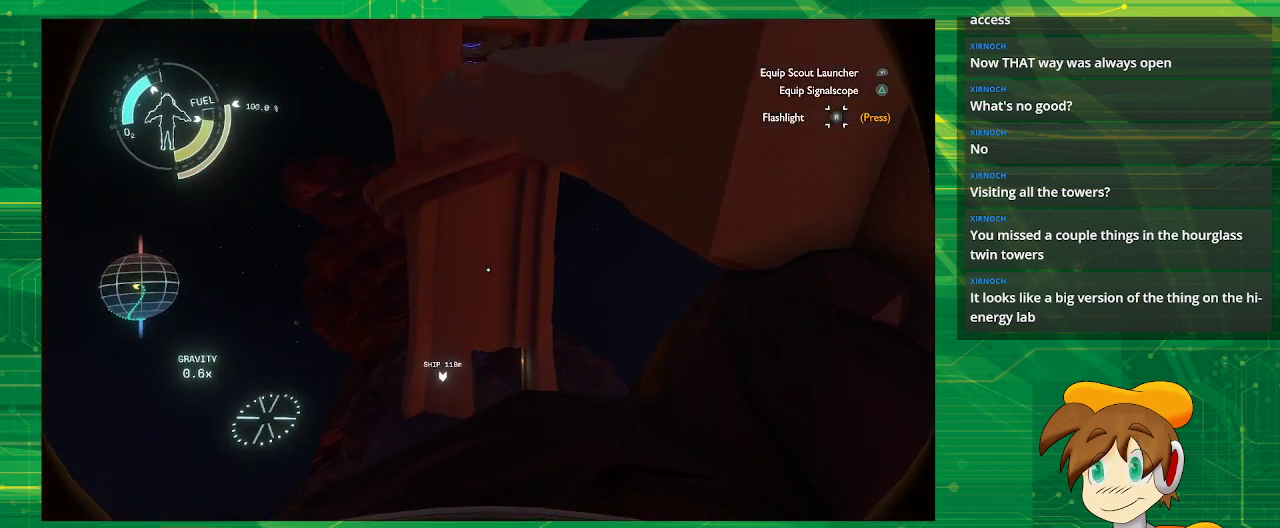
{"buttons": [], "left_stick": "up", "right_stick": "center", "events": [[17, "left_stick", "center"], [250, "right_stick", "center"], [283, "left_stick", "up-left"], [483, "left_stick", "up"]]}
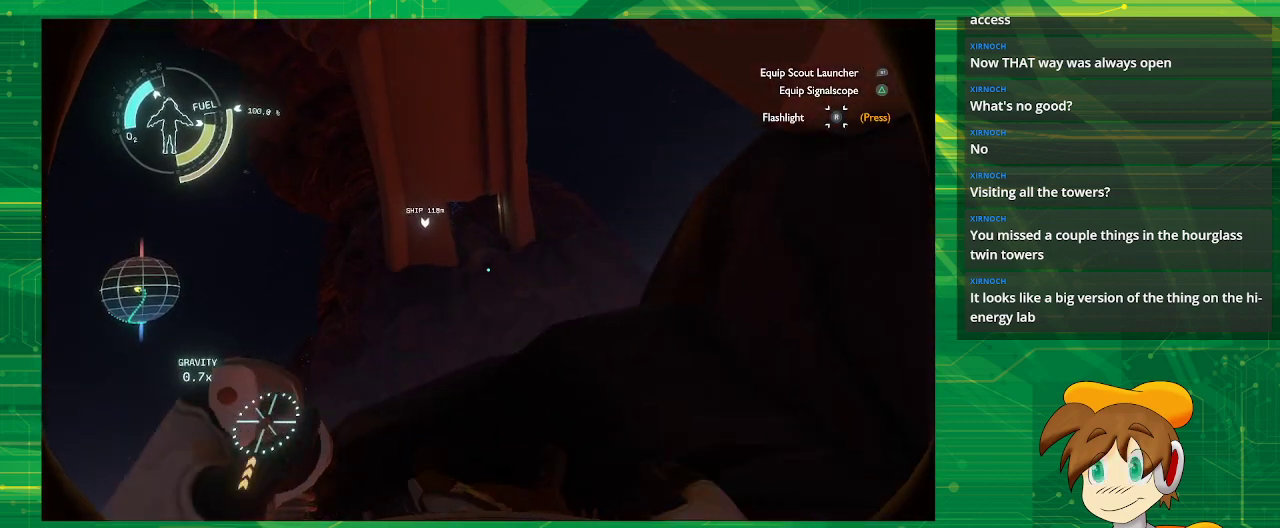
{"buttons": [], "left_stick": "up", "right_stick": "center", "events": [[83, "left_stick", "center"], [283, "left_stick", "up"]]}
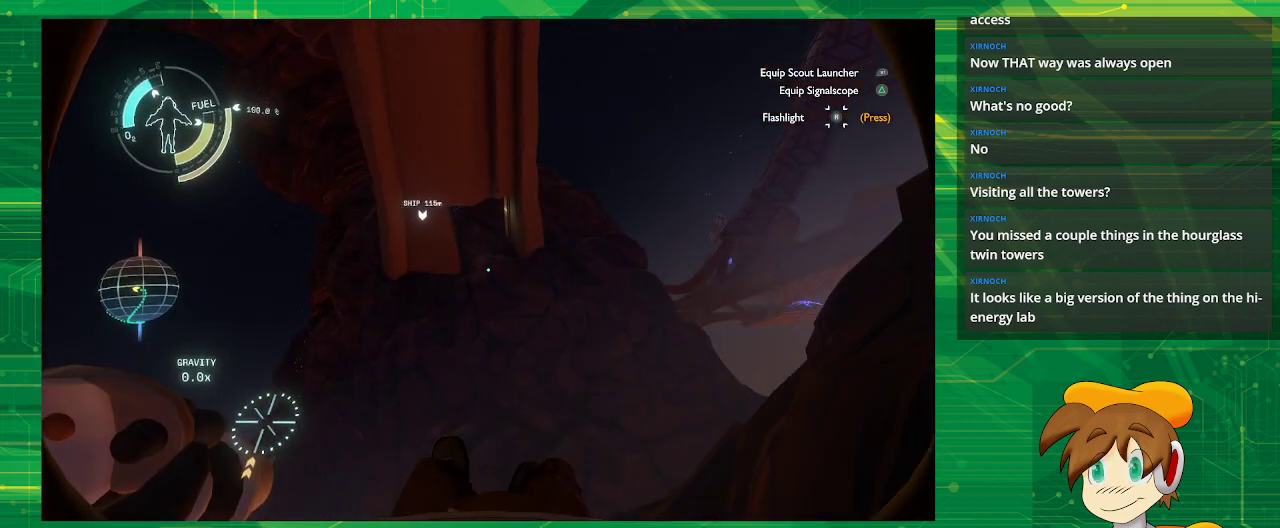
{"buttons": [], "left_stick": "down-right", "right_stick": "center", "events": [[50, "left_stick", "center"], [217, "left_stick", "down"], [300, "left_stick", "down-right"]]}
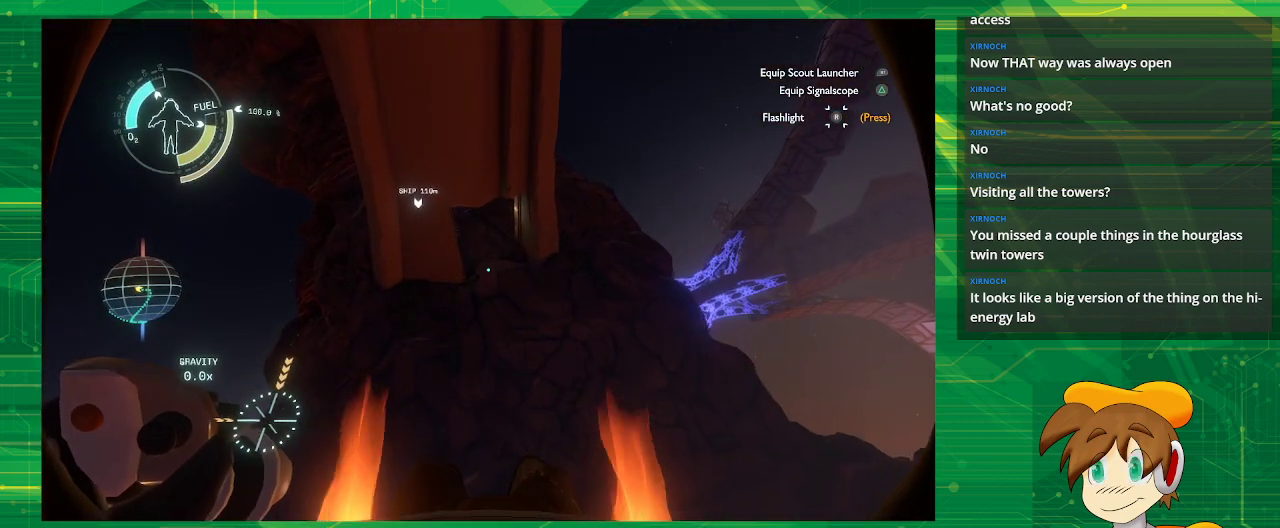
{"buttons": [], "left_stick": "down-right", "right_stick": "center", "events": []}
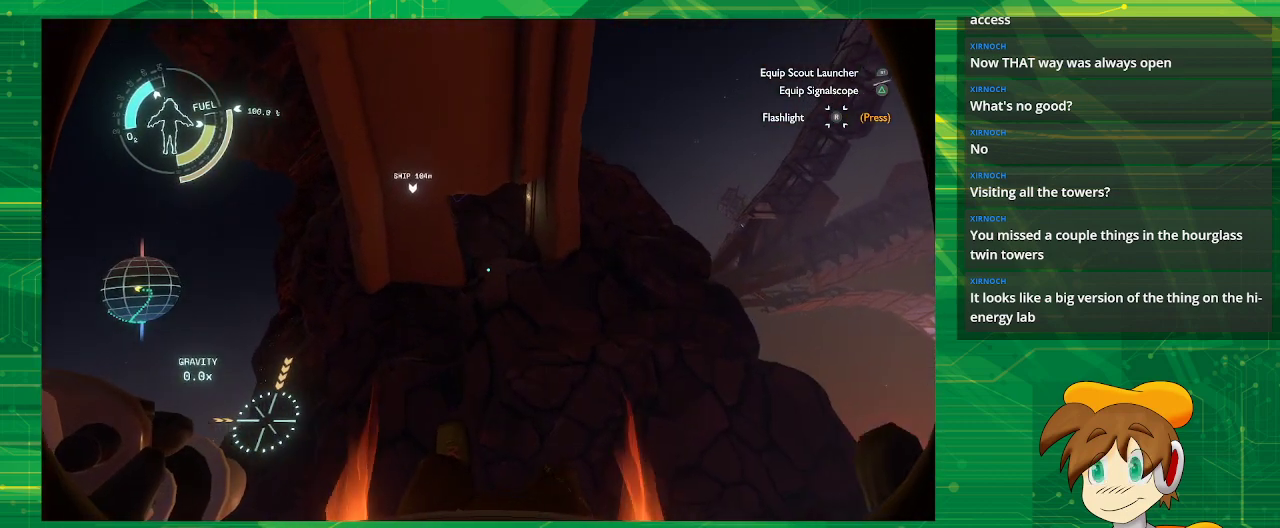
{"buttons": ["R2"], "left_stick": "center", "right_stick": "center", "events": [[150, "R2", "down"], [283, "left_stick", "center"]]}
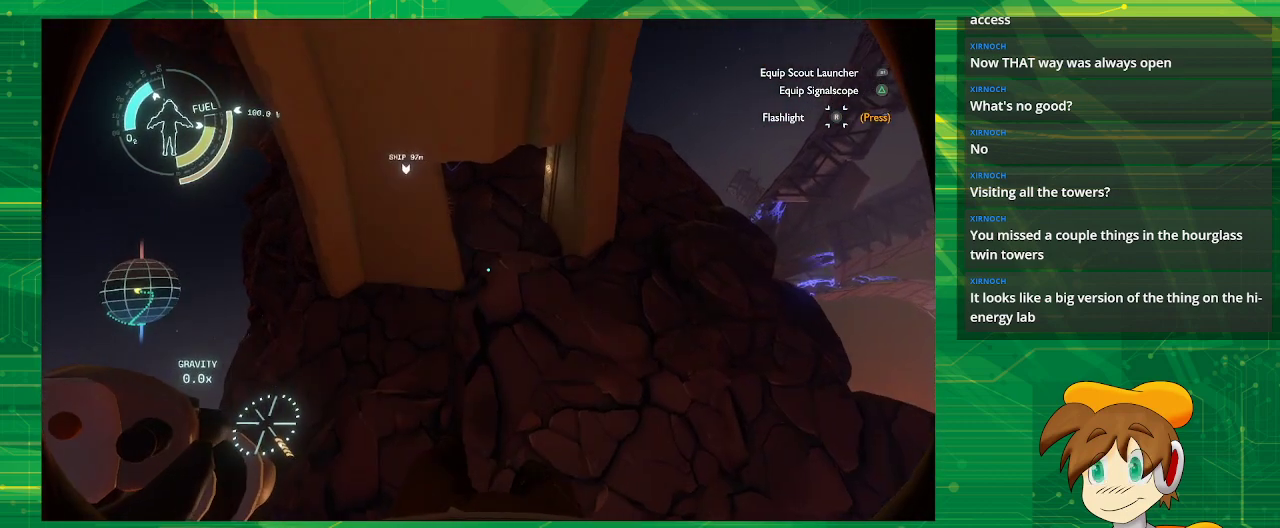
{"buttons": ["R2"], "left_stick": "down-right", "right_stick": "center", "events": [[383, "left_stick", "down-right"]]}
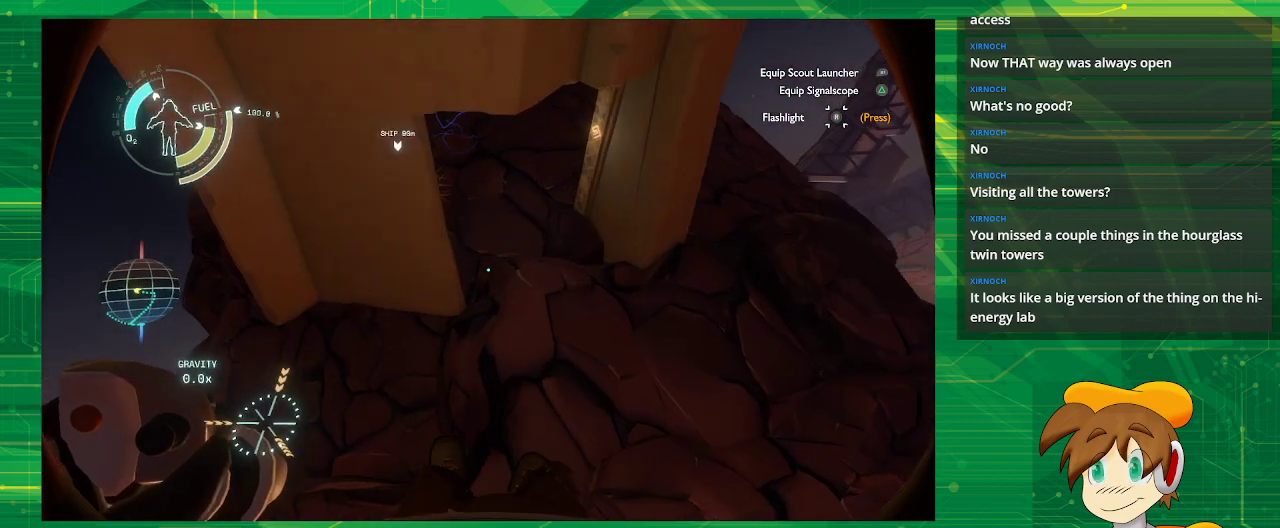
{"buttons": ["R2"], "left_stick": "down-right", "right_stick": "center", "events": []}
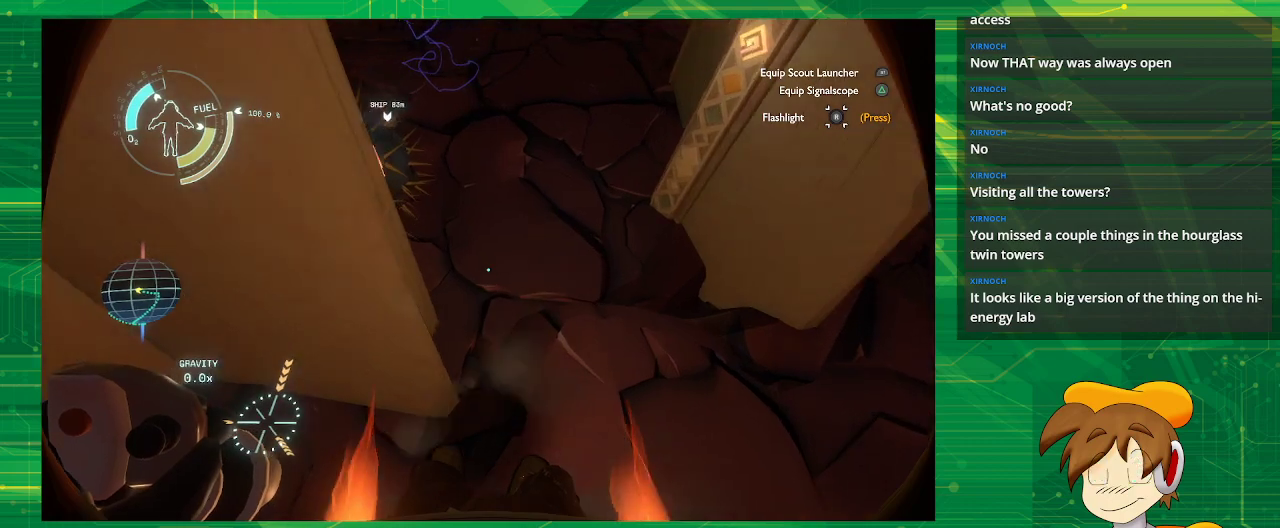
{"buttons": ["R2"], "left_stick": "down-right", "right_stick": "center", "events": [[117, "left_stick", "center"], [200, "left_stick", "left"], [500, "left_stick", "down-right"]]}
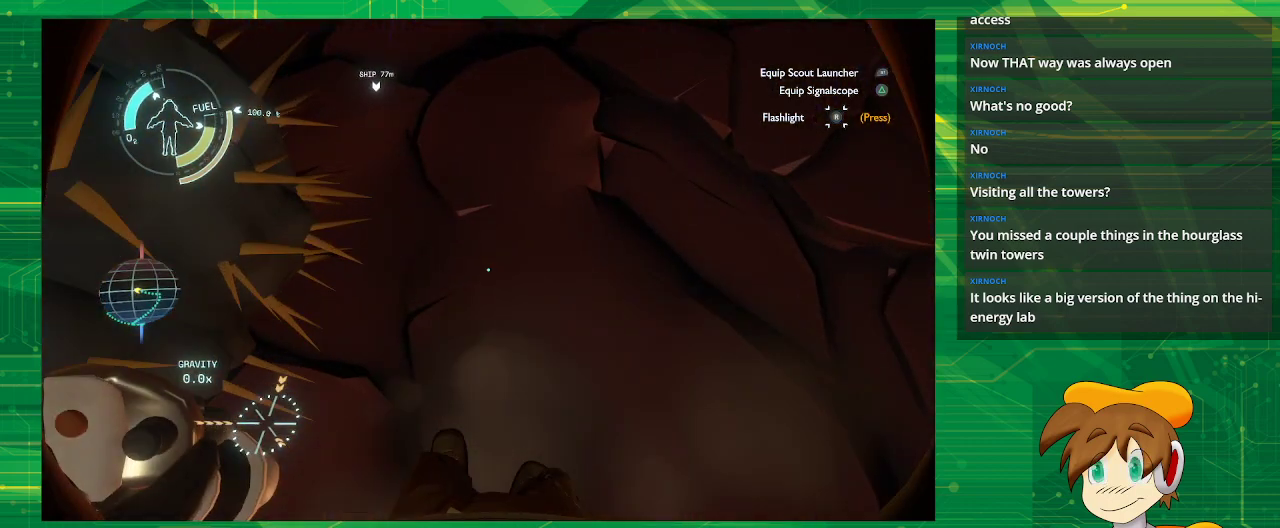
{"buttons": [], "left_stick": "down-right", "right_stick": "up", "events": [[133, "R2", "up"], [250, "right_stick", "up"]]}
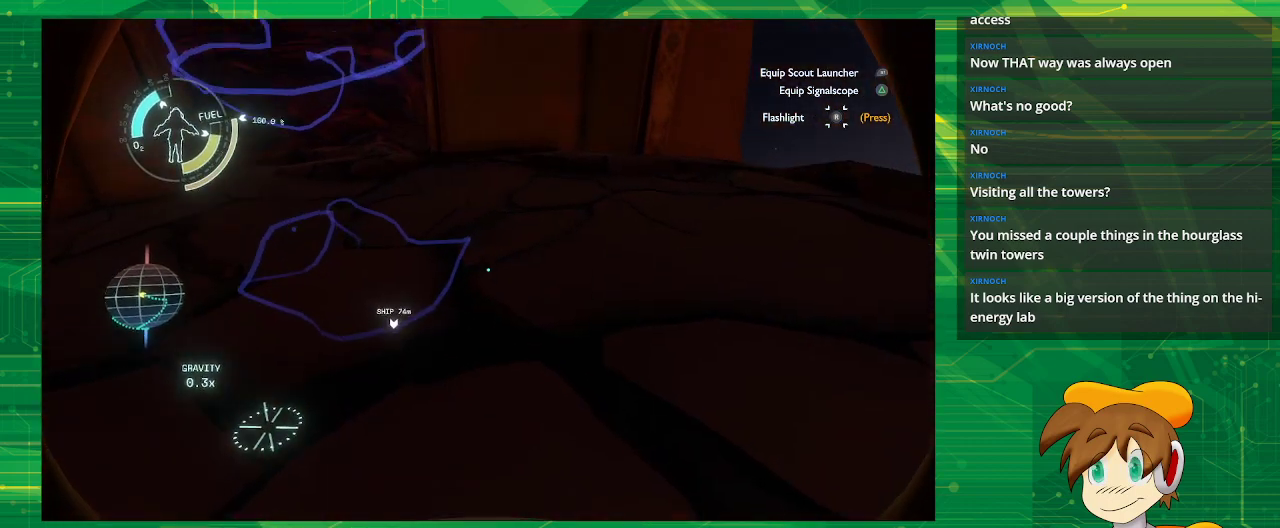
{"buttons": [], "left_stick": "center", "right_stick": "left", "events": [[17, "left_stick", "center"], [200, "right_stick", "center"], [433, "right_stick", "left"]]}
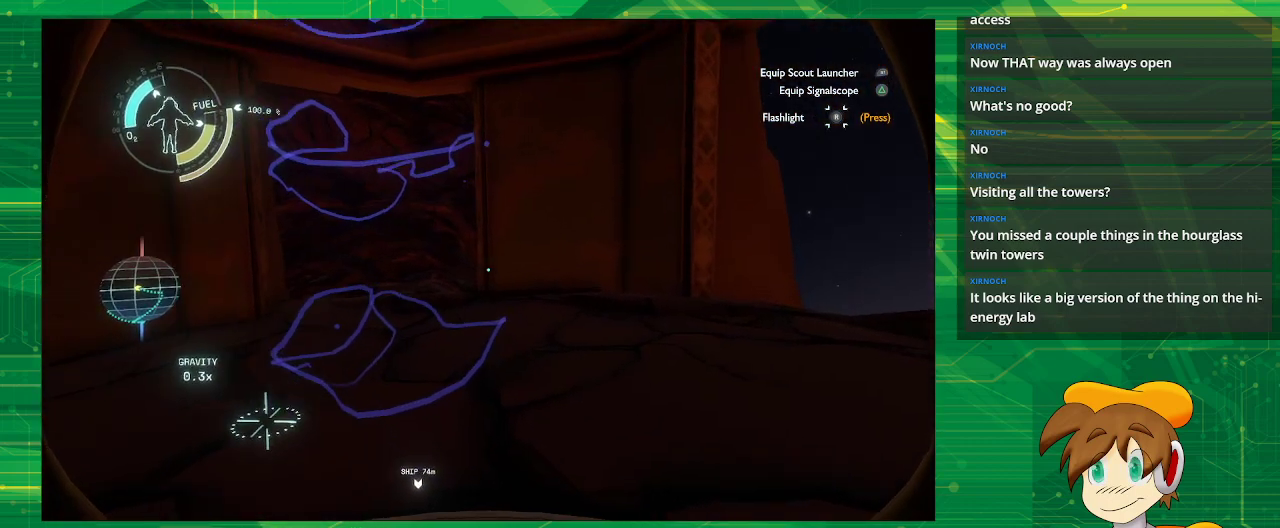
{"buttons": [], "left_stick": "right", "right_stick": "center", "events": [[33, "left_stick", "up-right"], [83, "right_stick", "up-left"], [233, "left_stick", "right"], [233, "right_stick", "center"]]}
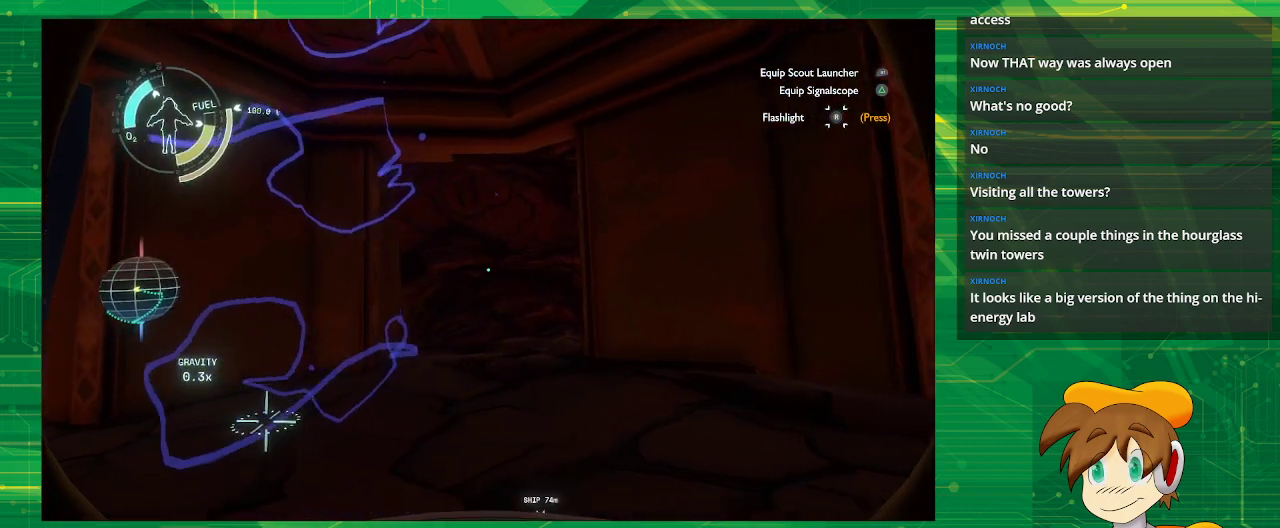
{"buttons": [], "left_stick": "center", "right_stick": "center", "events": [[67, "right_stick", "up-left"], [117, "left_stick", "down-right"], [433, "left_stick", "center"], [467, "right_stick", "center"]]}
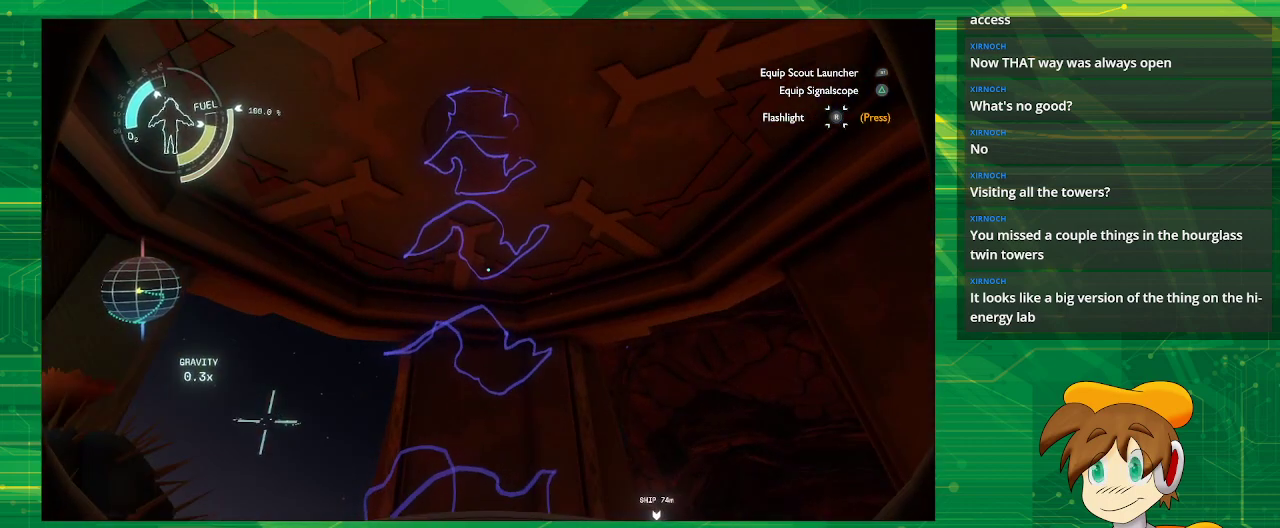
{"buttons": [], "left_stick": "up", "right_stick": "up", "events": [[250, "right_stick", "left"], [333, "left_stick", "up-right"], [383, "left_stick", "up"], [417, "right_stick", "up"]]}
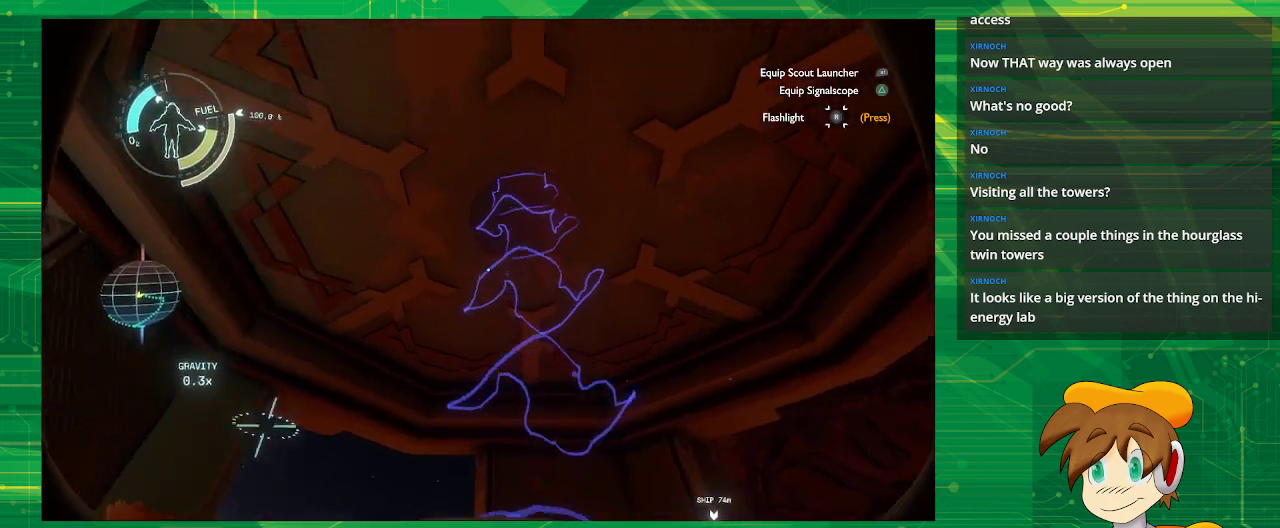
{"buttons": [], "left_stick": "center", "right_stick": "center", "events": [[67, "right_stick", "center"], [500, "left_stick", "center"]]}
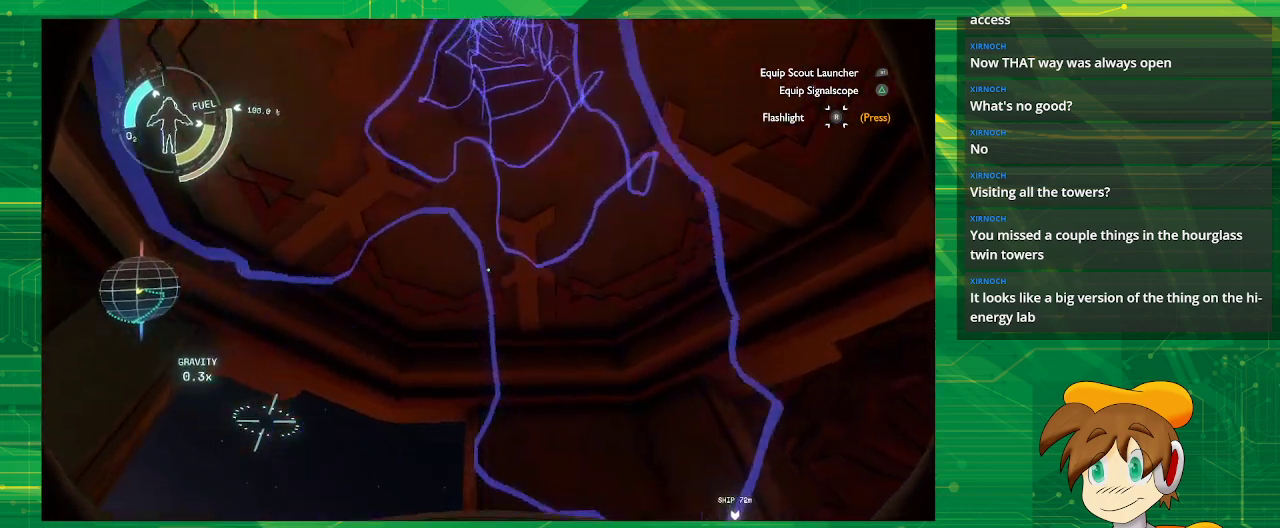
{"buttons": [], "left_stick": "center", "right_stick": "center", "events": []}
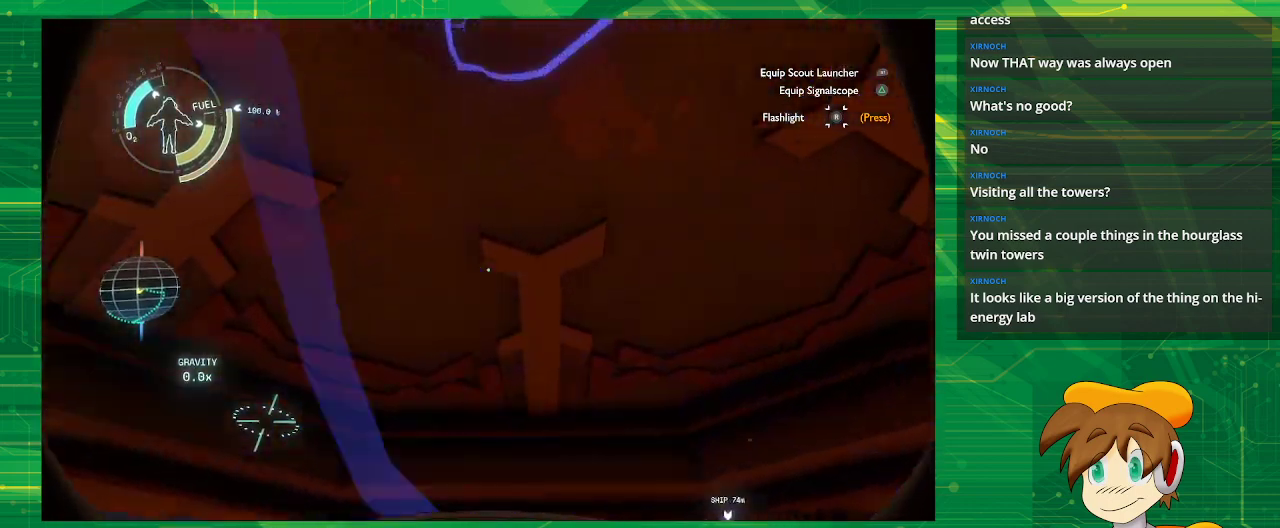
{"buttons": [], "left_stick": "center", "right_stick": "center", "events": [[100, "left_stick", "down"], [333, "left_stick", "center"]]}
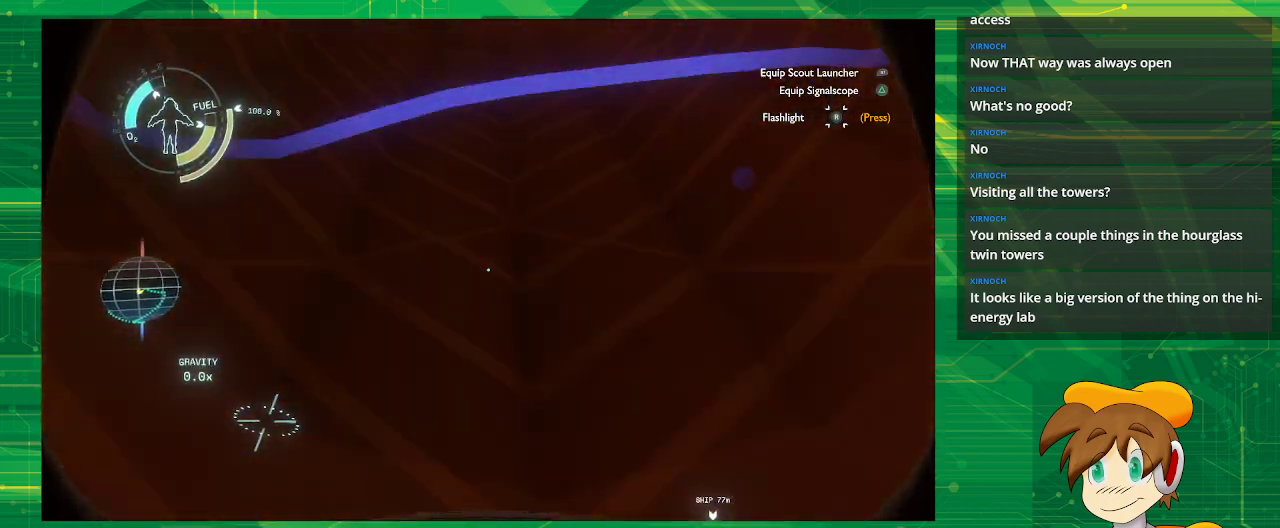
{"buttons": [], "left_stick": "center", "right_stick": "up", "events": [[267, "right_stick", "up"]]}
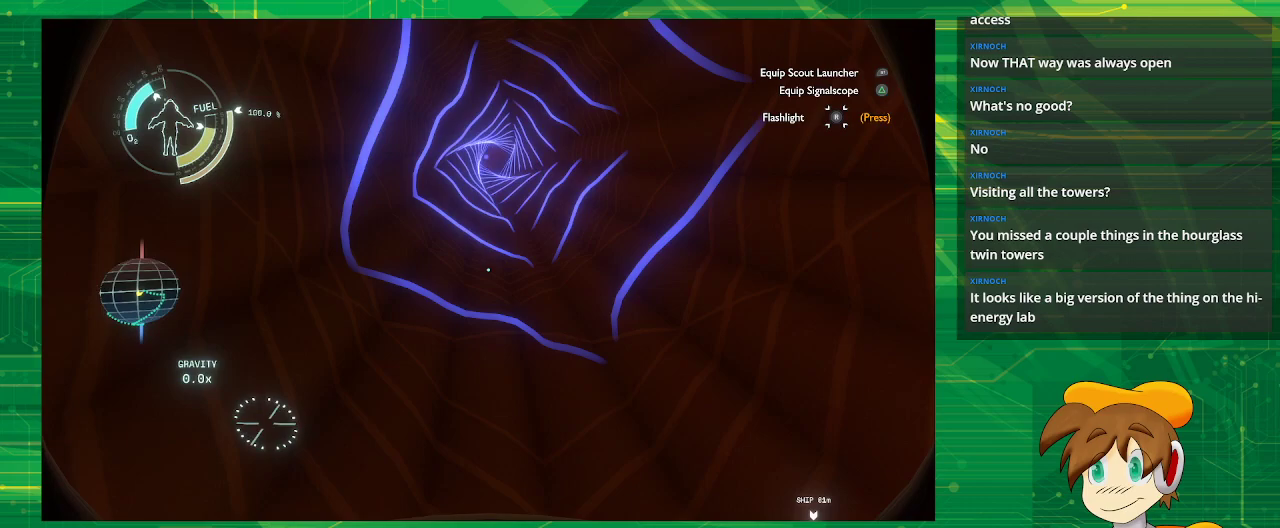
{"buttons": [], "left_stick": "center", "right_stick": "center", "events": [[17, "right_stick", "center"]]}
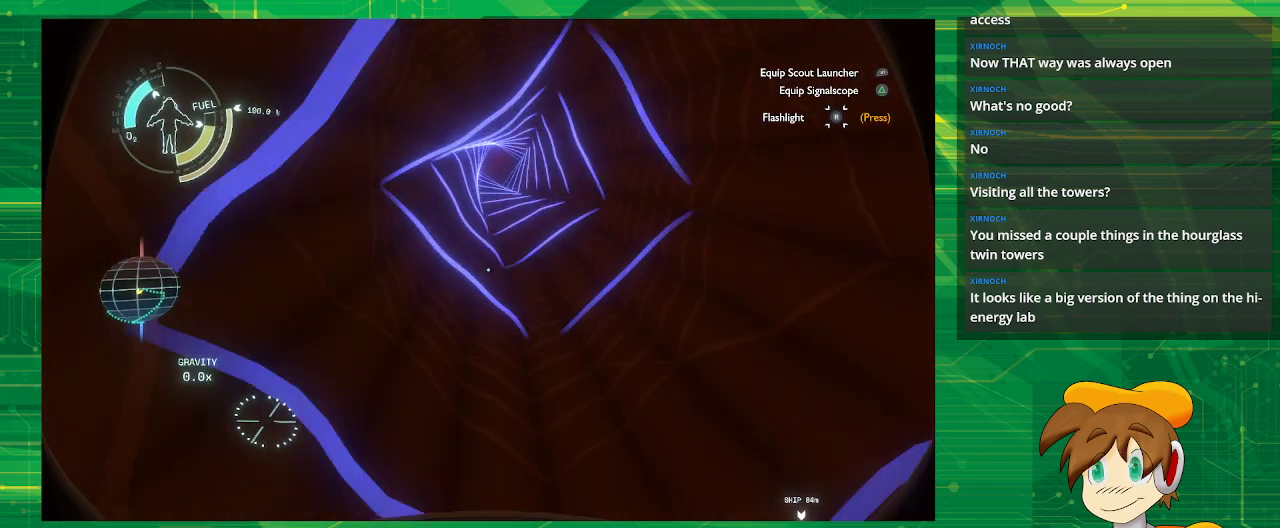
{"buttons": [], "left_stick": "center", "right_stick": "center", "events": []}